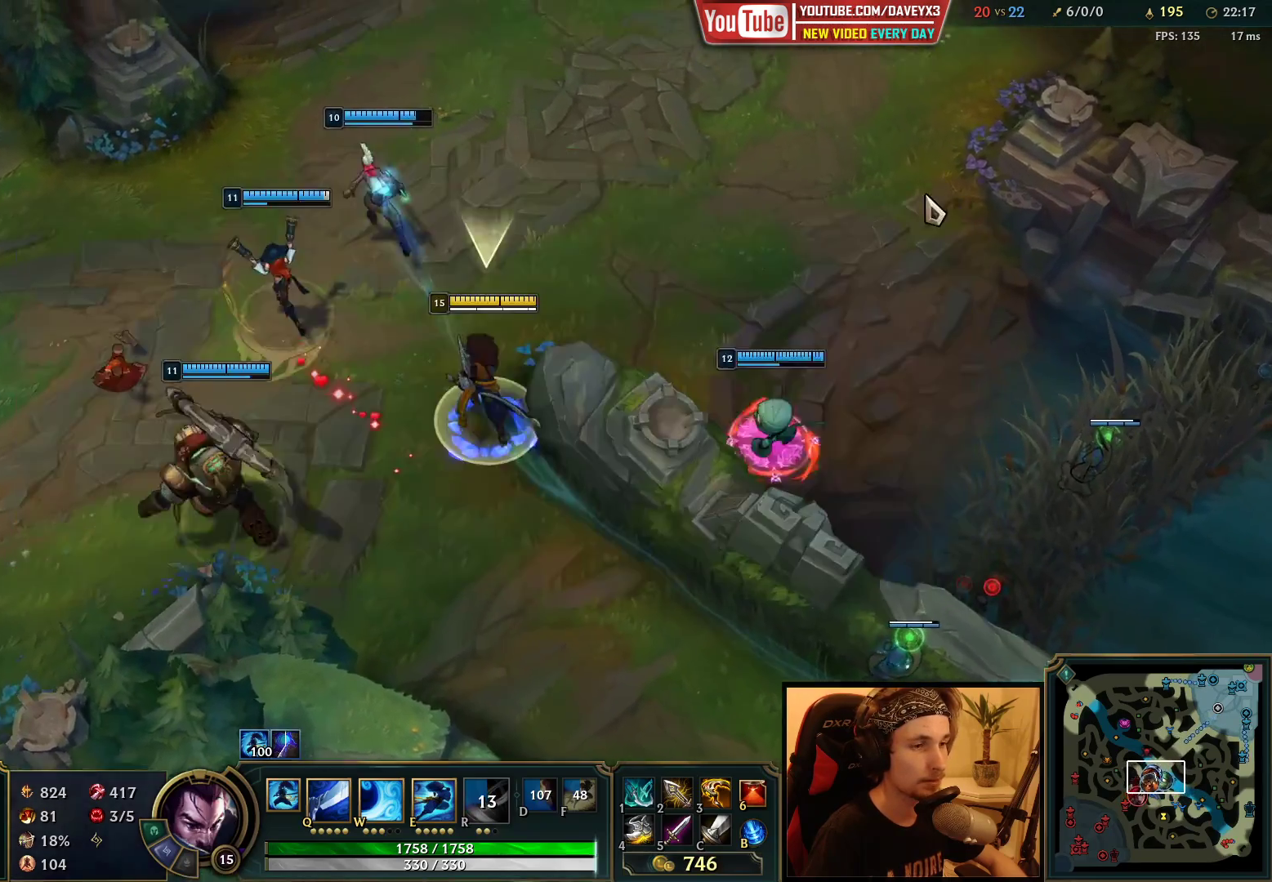
Gameplay with keyboard and mouse; each line is a JSON object with the keys and mouse buttons held at the frame after it. "events" lists presses ("down") and releases ("up") of "a", "ctrl", "d", "e", "f", "q", "r", "s", "shift", "space", "tab", "w", "mouse_left", "mouse_wheel", "mouse_right", "mouse_mb4" and "mouse_mb5" between this image and that frame as [ms after this image, input, new state], when the widget could be followed in between. "mouse_left", "mouse_wheel", "mouse_right", "mouse_mb4", "mouse_mb5" = the "left", "wheel", "right", "mb4", "mb5" buttons of the "mouse" list. No other keys are recorded. "wheel" means that the mouse wheel is clicked or scrolled. Mouse movement is not recorded.
{"keys": ["space"], "mouse": [], "events": [[50, "mouse_right", "down"], [133, "mouse_right", "up"], [217, "mouse_right", "down"], [333, "mouse_right", "up"]]}
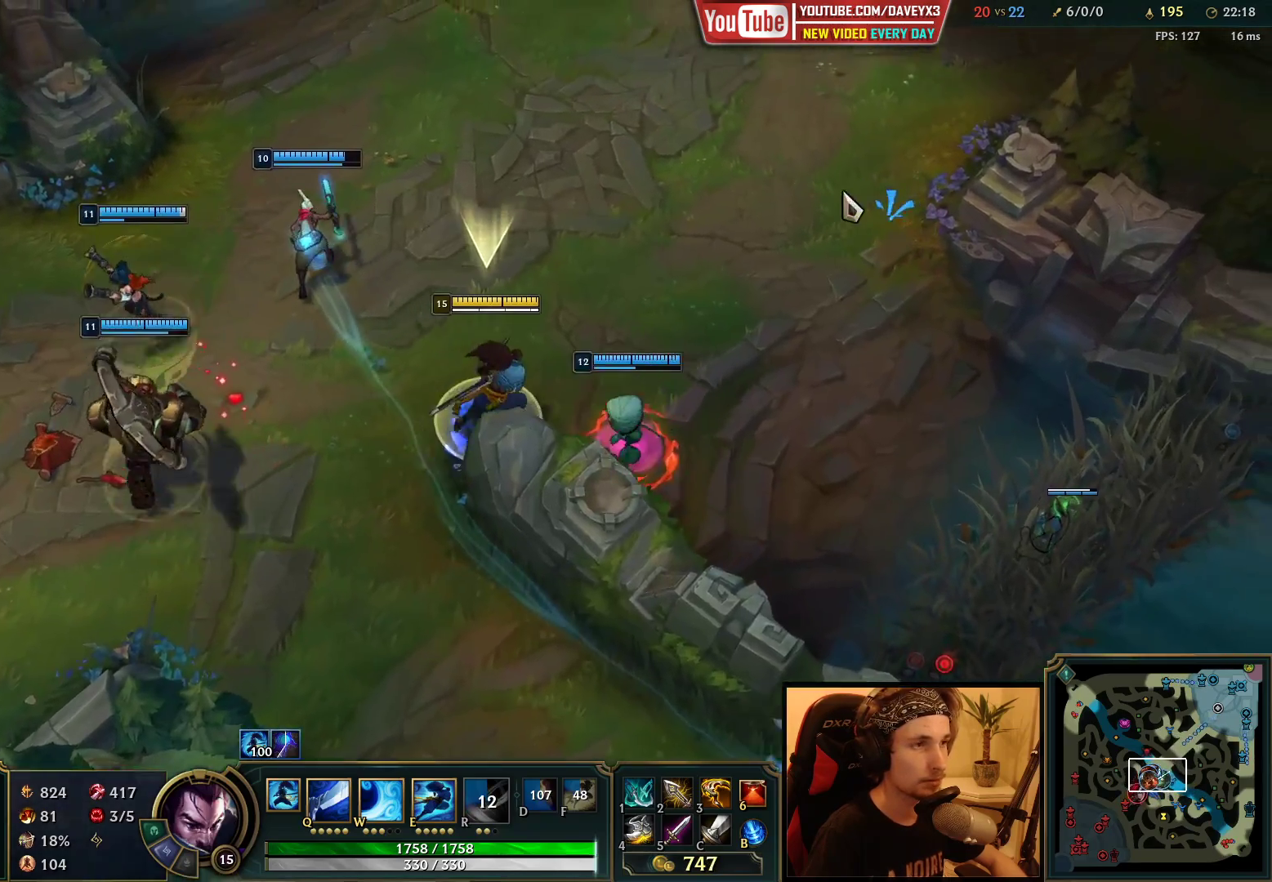
{"keys": ["space"], "mouse": [], "events": [[333, "mouse_right", "down"], [450, "mouse_right", "up"]]}
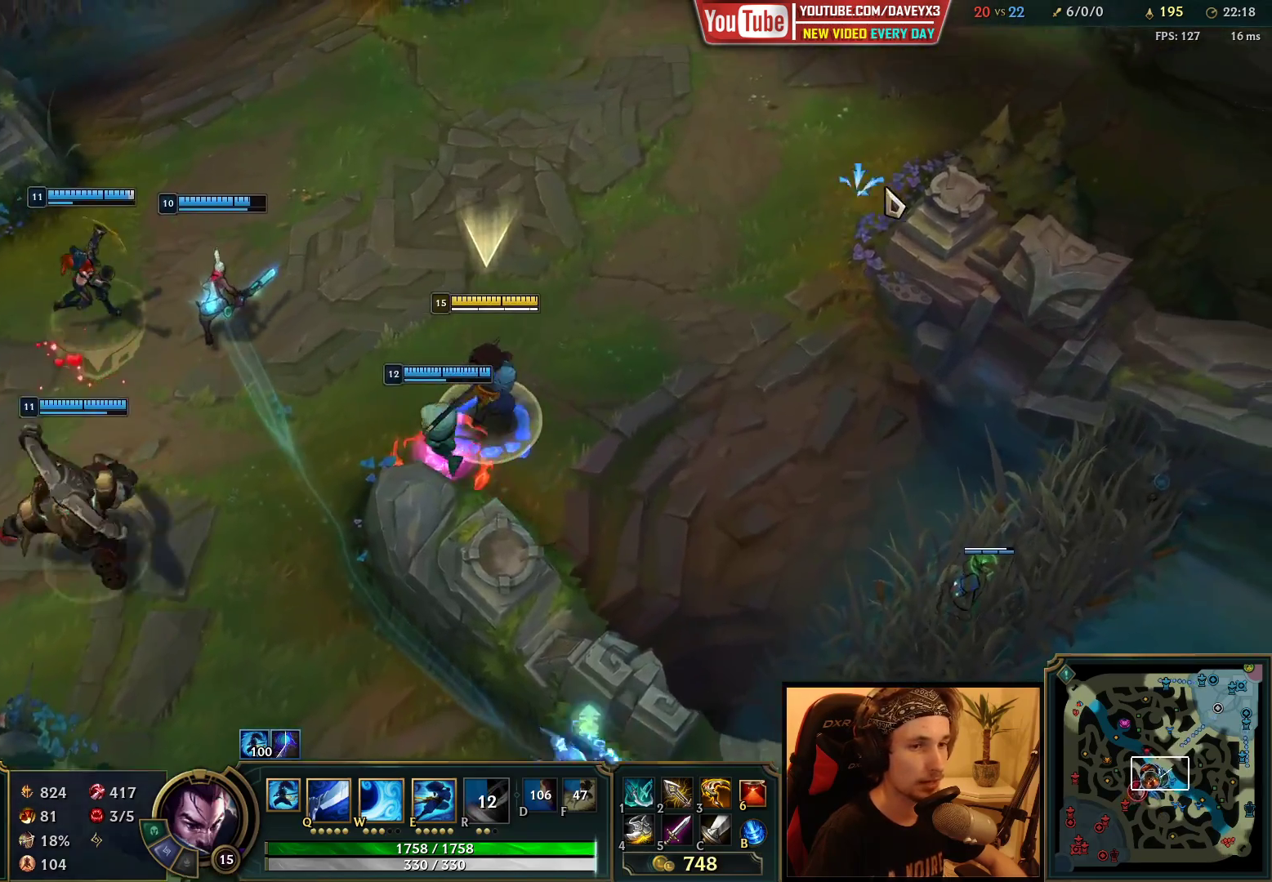
{"keys": ["space"], "mouse": ["right"], "events": [[500, "mouse_right", "down"]]}
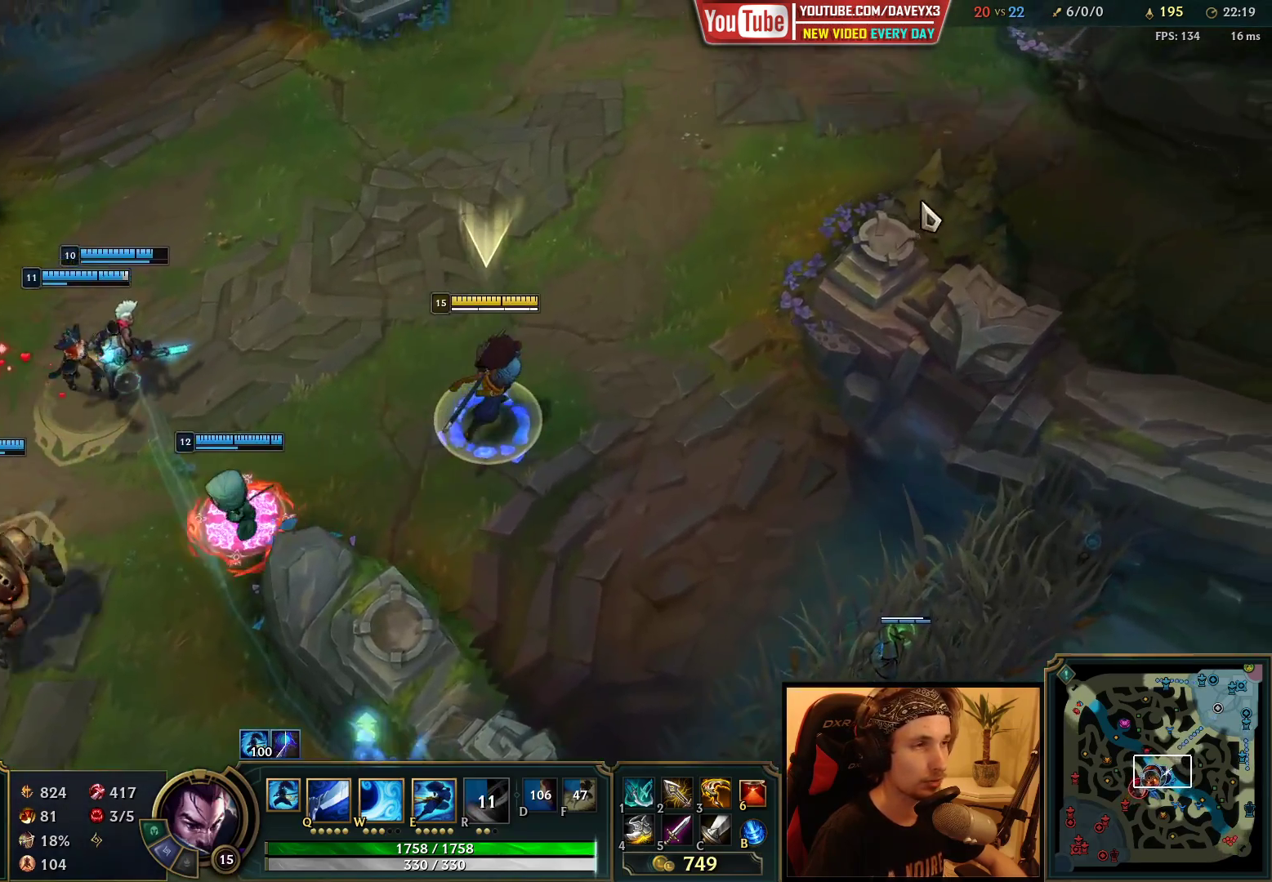
{"keys": ["space"], "mouse": [], "events": [[100, "mouse_right", "up"]]}
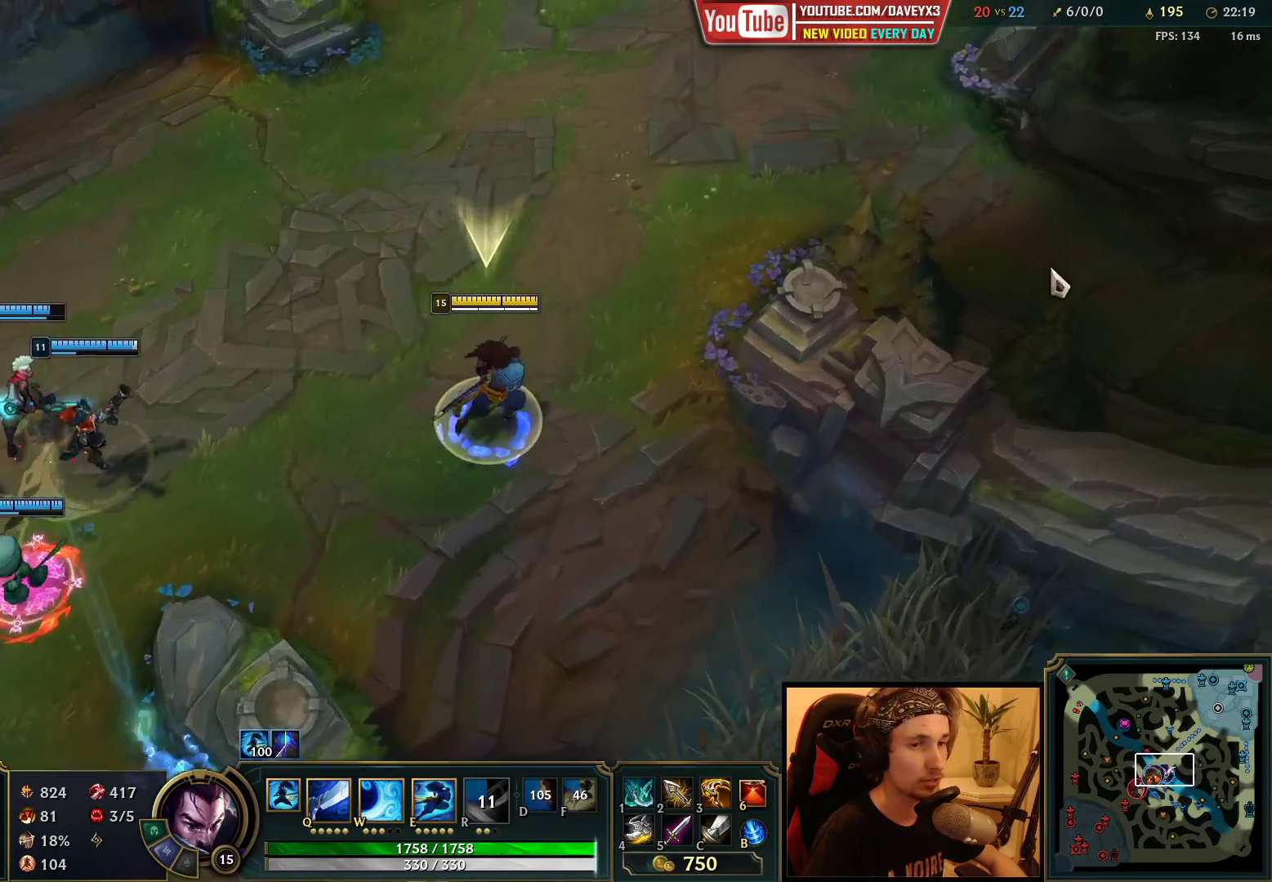
{"keys": [], "mouse": [], "events": [[33, "mouse_right", "down"], [117, "mouse_right", "up"], [367, "space", "up"]]}
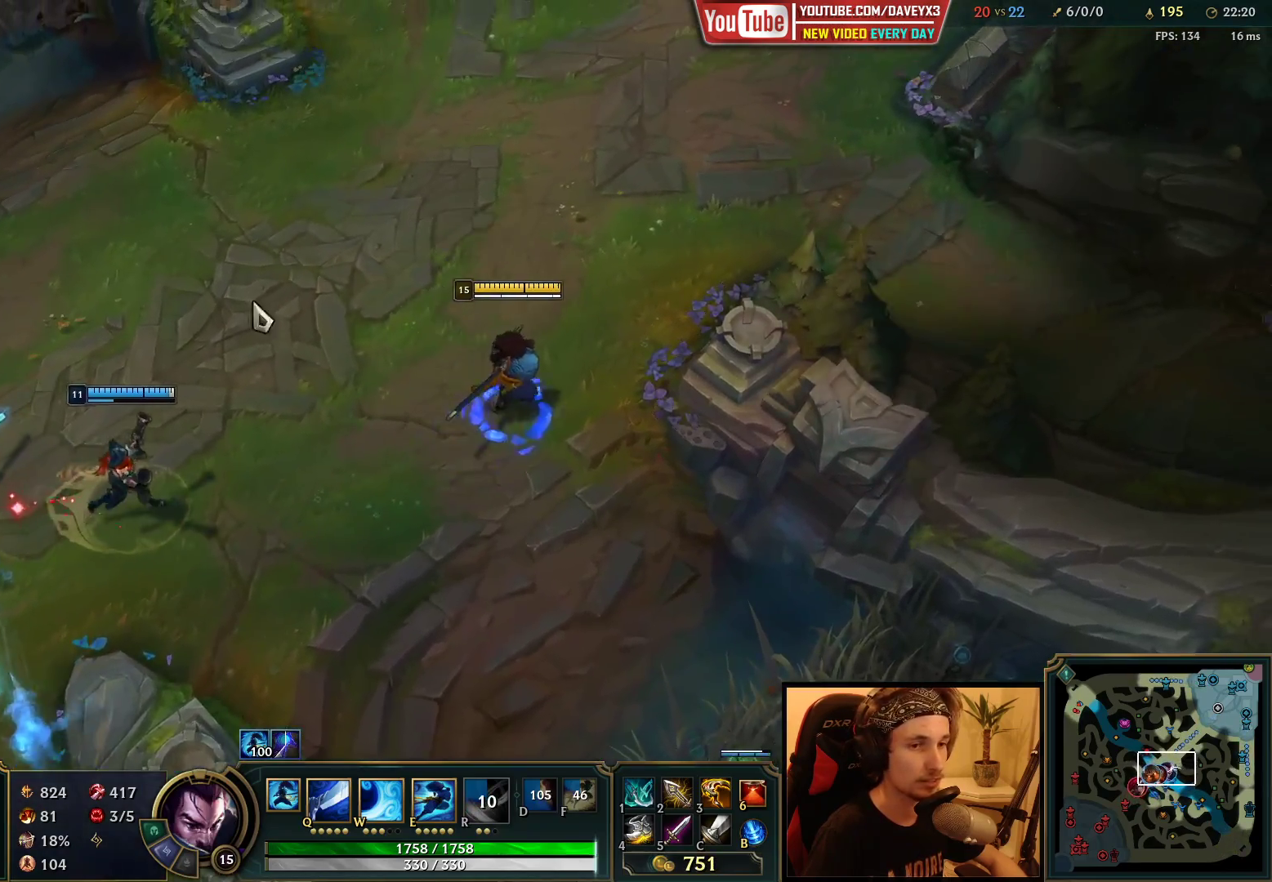
{"keys": [], "mouse": [], "events": []}
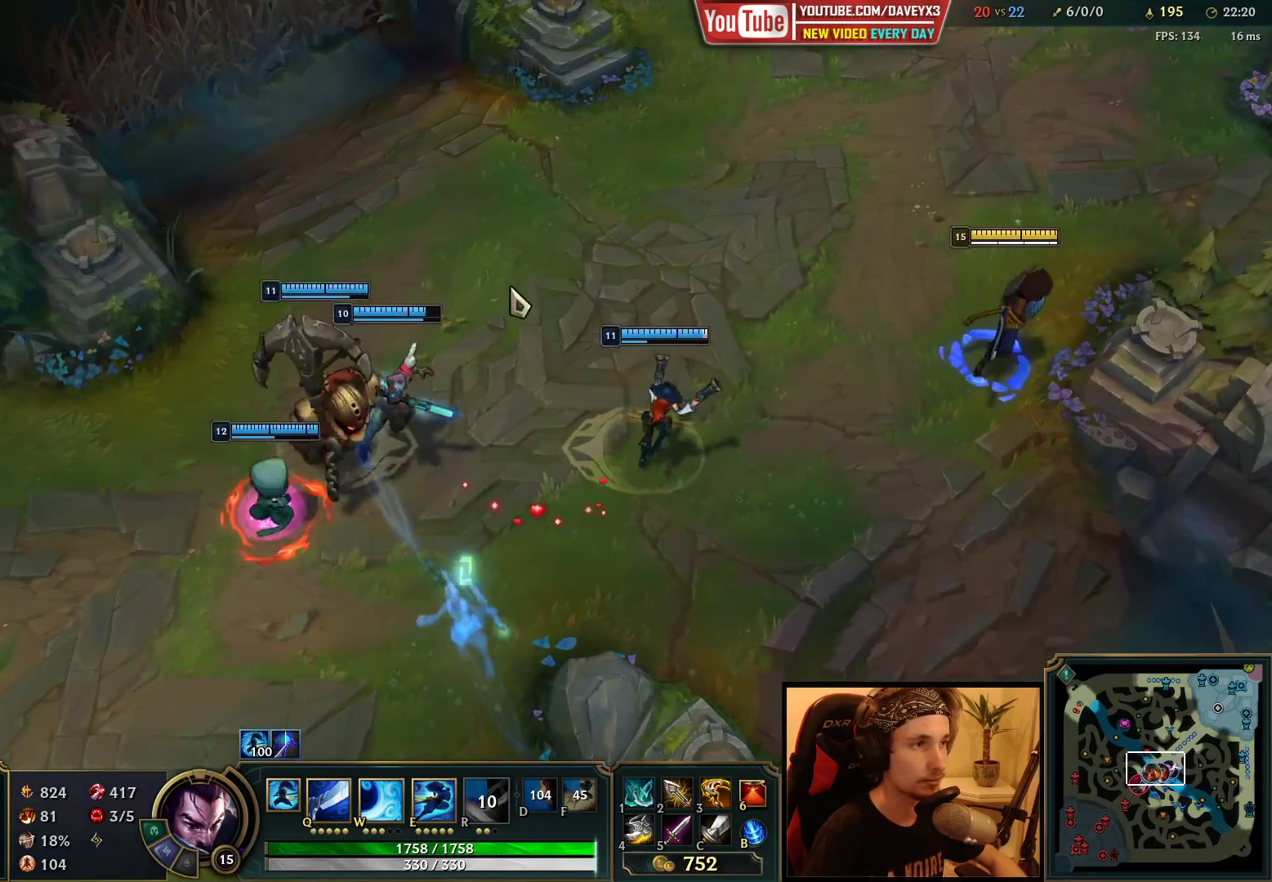
{"keys": [], "mouse": [], "events": []}
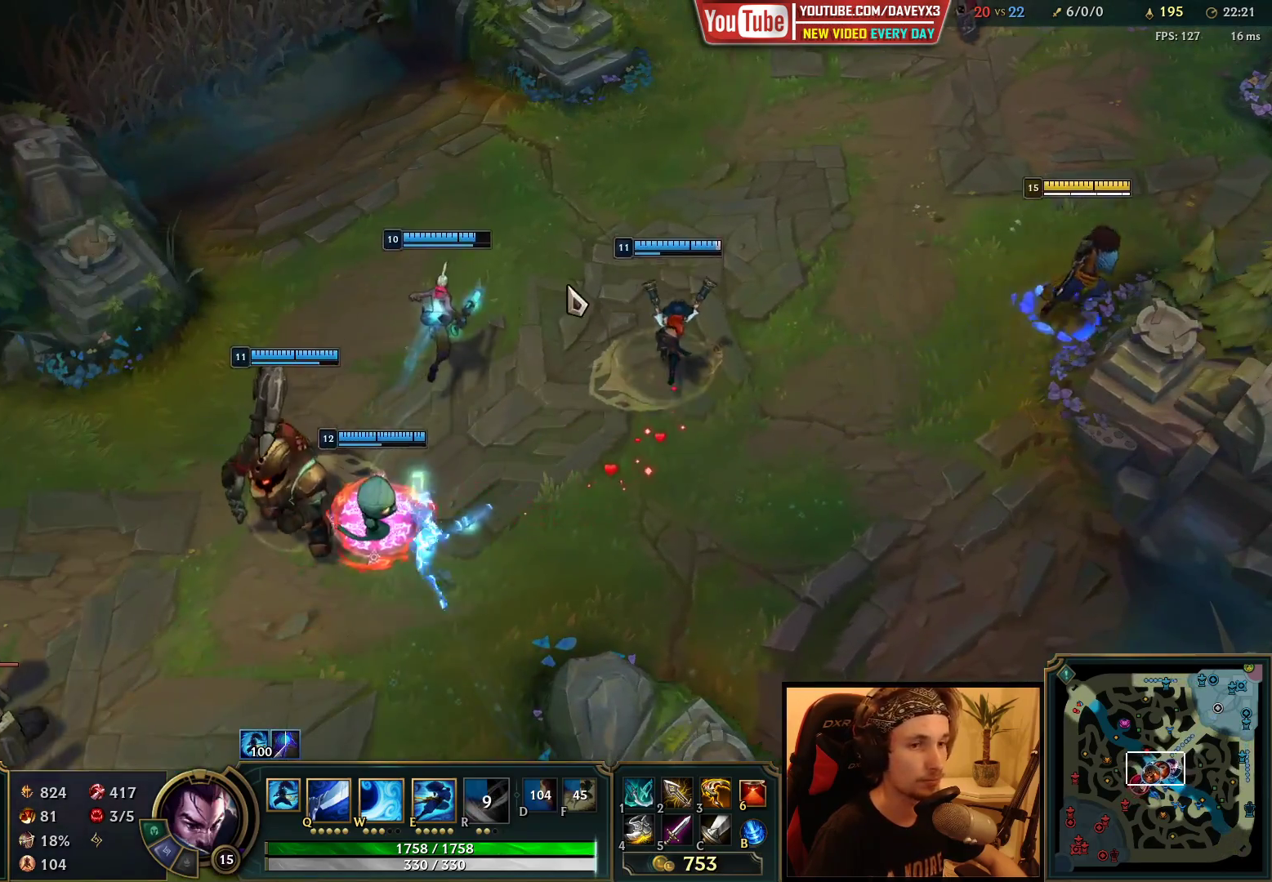
{"keys": [], "mouse": [], "events": [[167, "mouse_right", "down"], [233, "mouse_right", "up"], [300, "mouse_right", "down"], [417, "mouse_right", "up"]]}
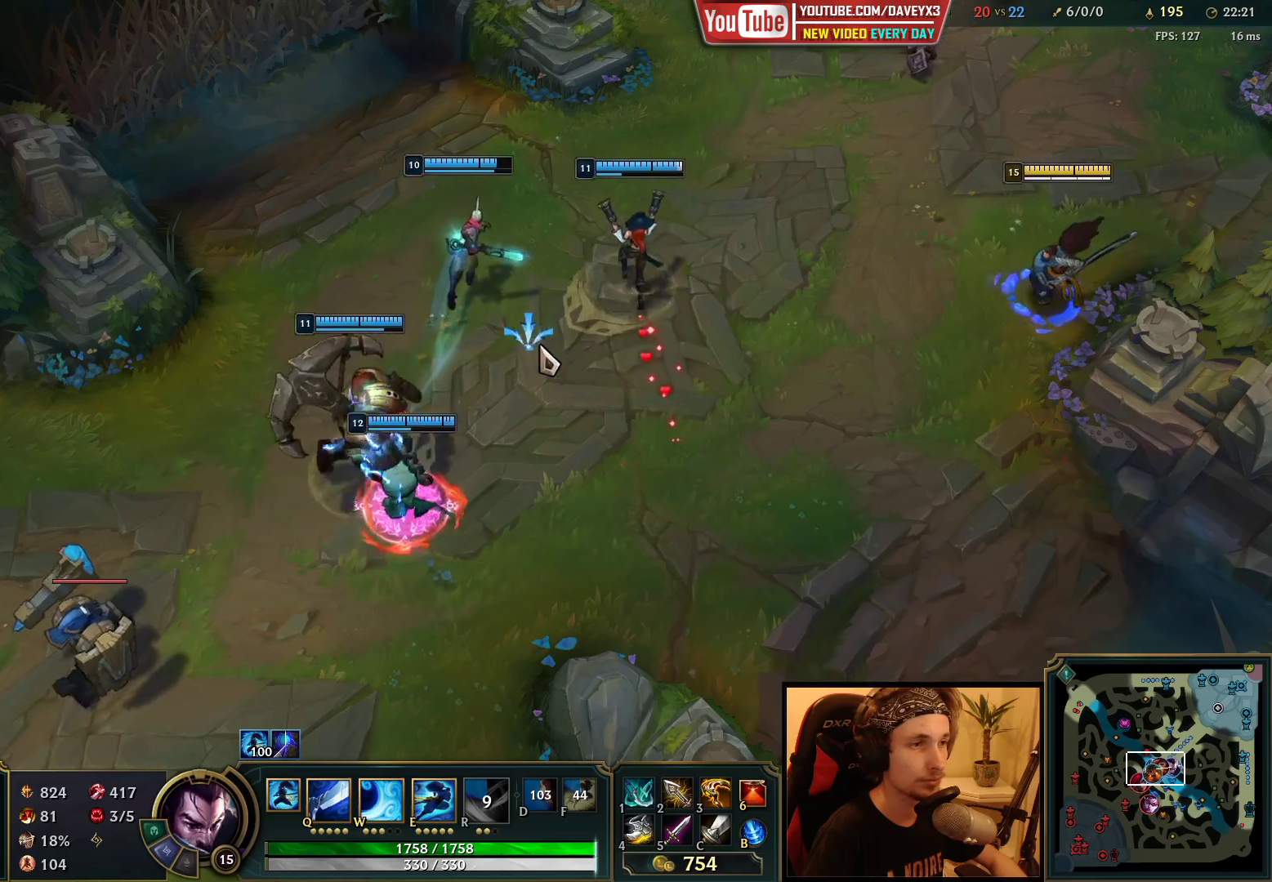
{"keys": [], "mouse": [], "events": []}
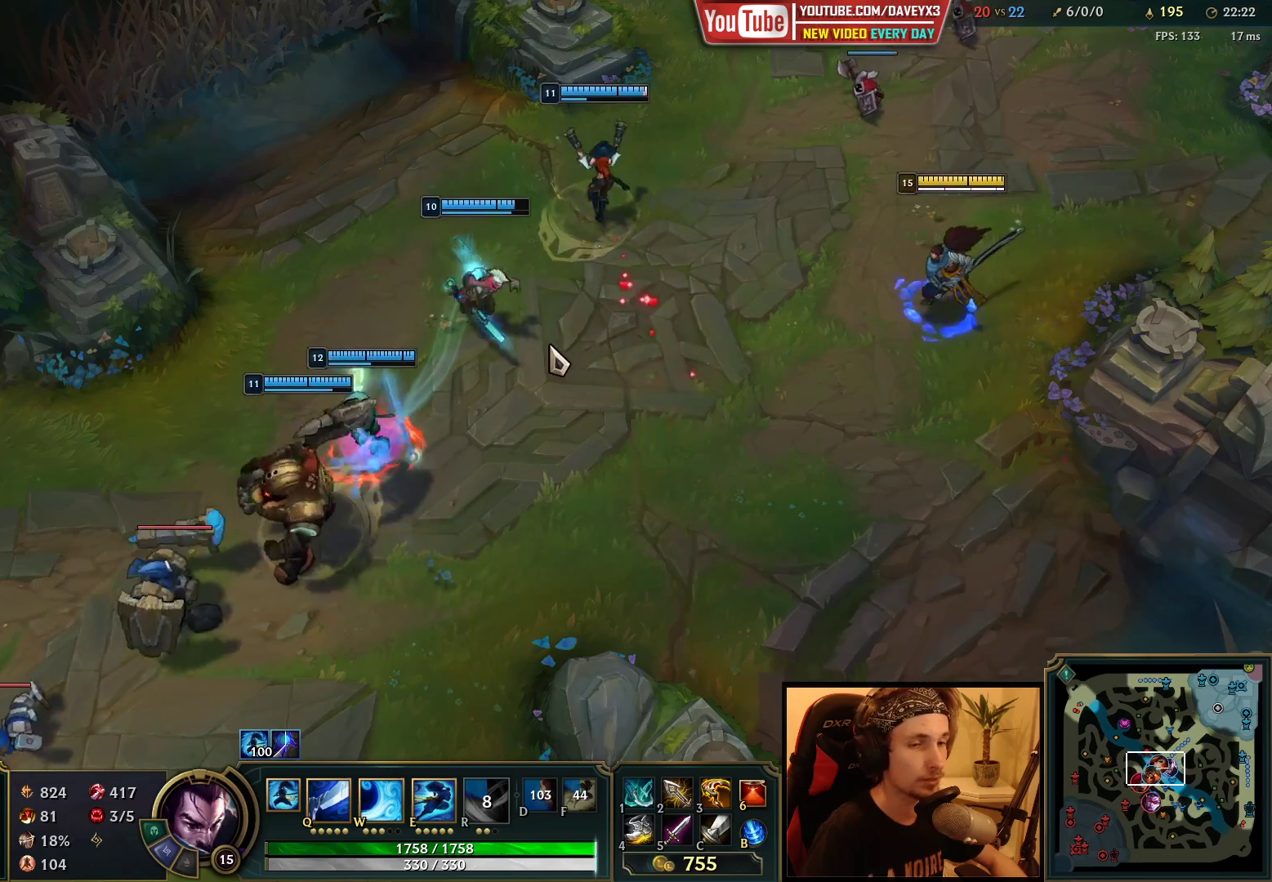
{"keys": [], "mouse": [], "events": [[33, "mouse_right", "down"], [167, "mouse_right", "up"]]}
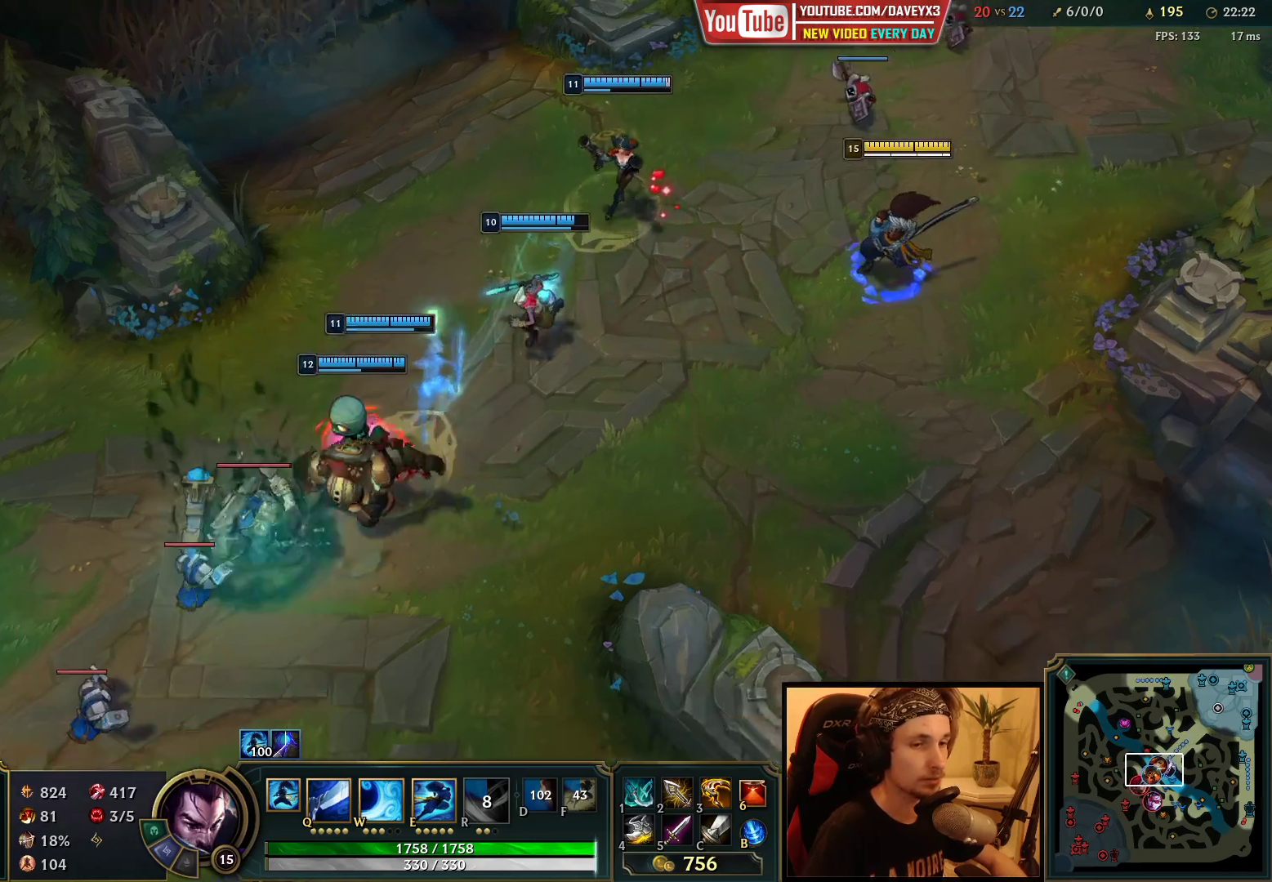
{"keys": [], "mouse": [], "events": []}
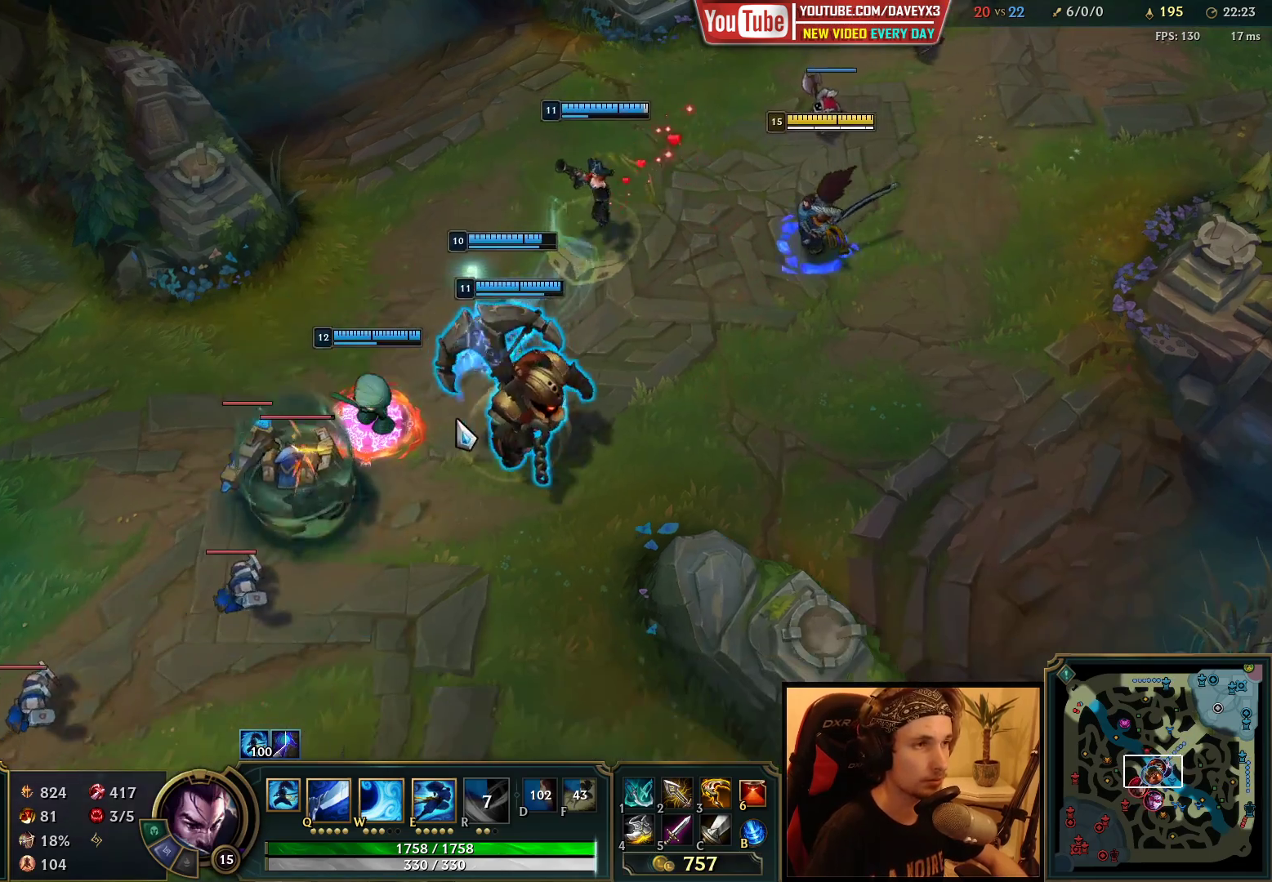
{"keys": [], "mouse": [], "events": [[100, "mouse_right", "down"], [200, "mouse_right", "up"], [300, "mouse_right", "down"], [383, "mouse_right", "up"]]}
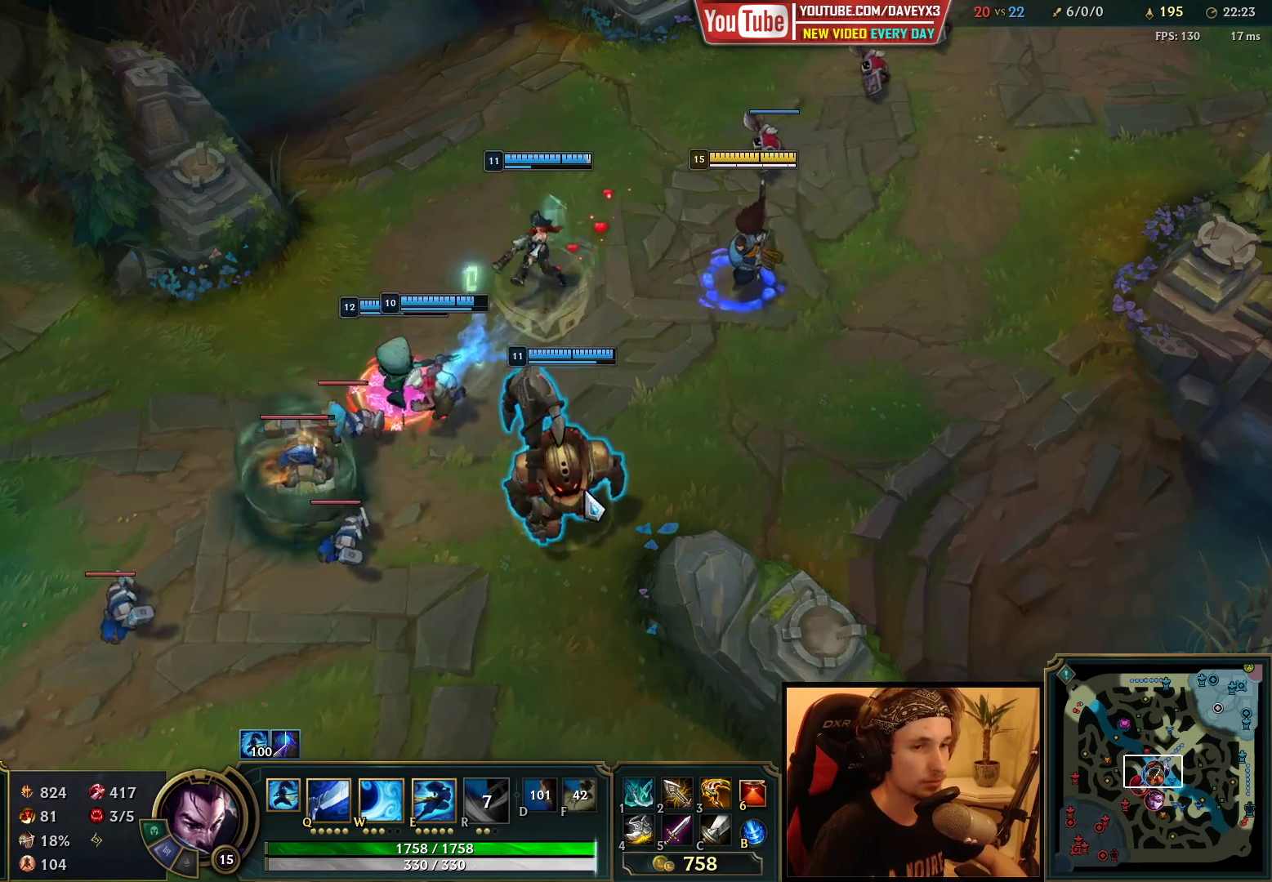
{"keys": [], "mouse": [], "events": []}
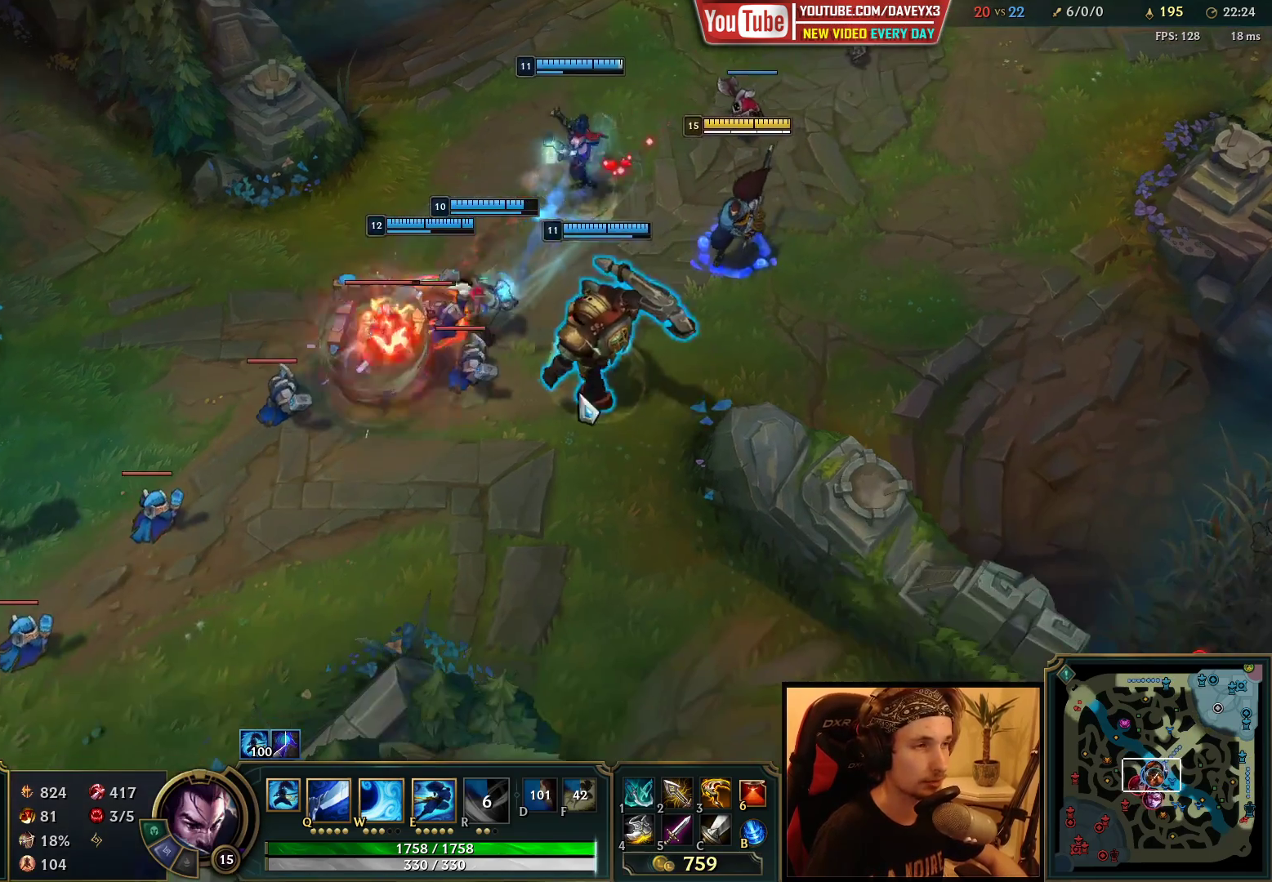
{"keys": [], "mouse": ["right"], "events": [[233, "mouse_right", "down"], [300, "mouse_right", "up"], [383, "mouse_right", "down"]]}
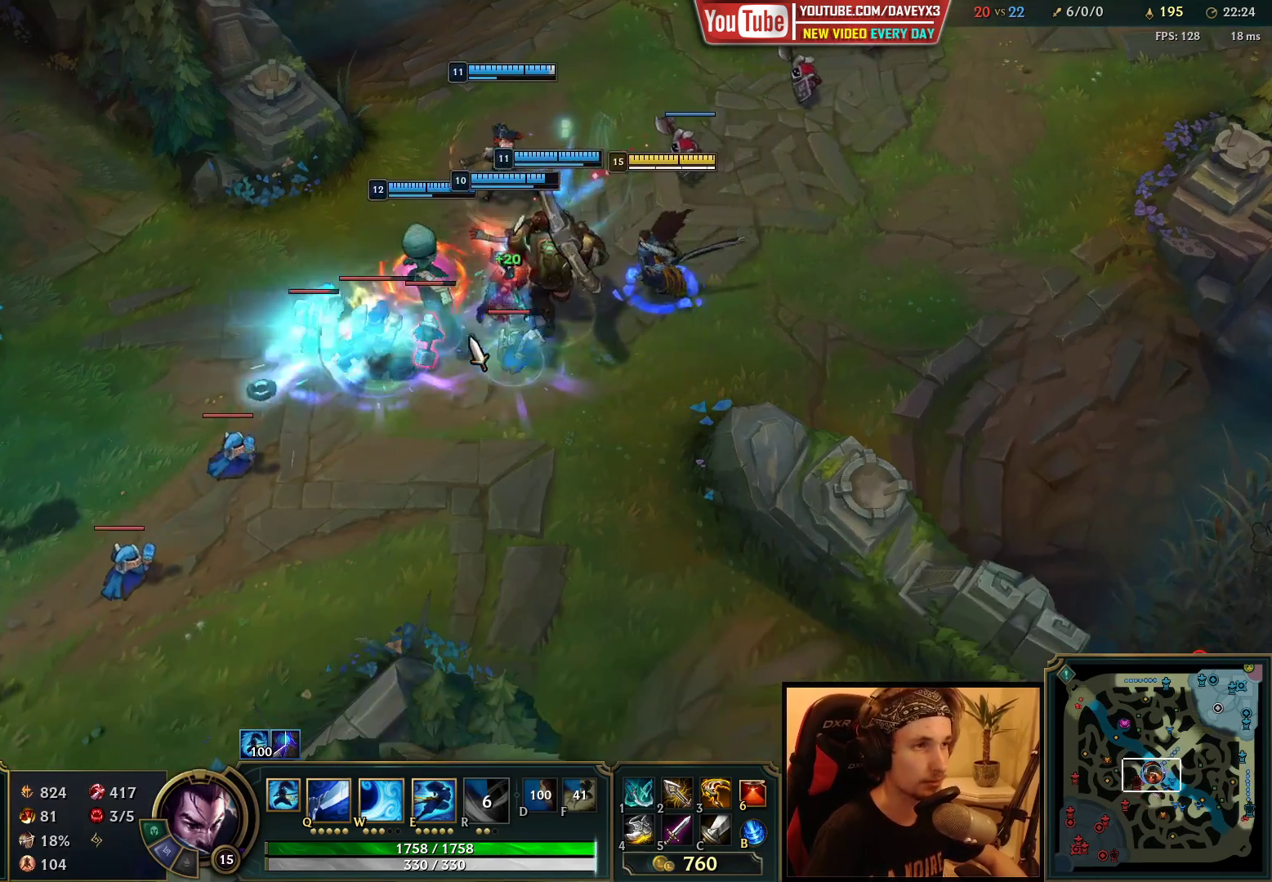
{"keys": [], "mouse": [], "events": [[17, "mouse_right", "up"], [50, "q", "down"], [117, "q", "up"], [217, "q", "down"], [283, "q", "up"], [300, "mouse_right", "down"], [383, "mouse_right", "up"]]}
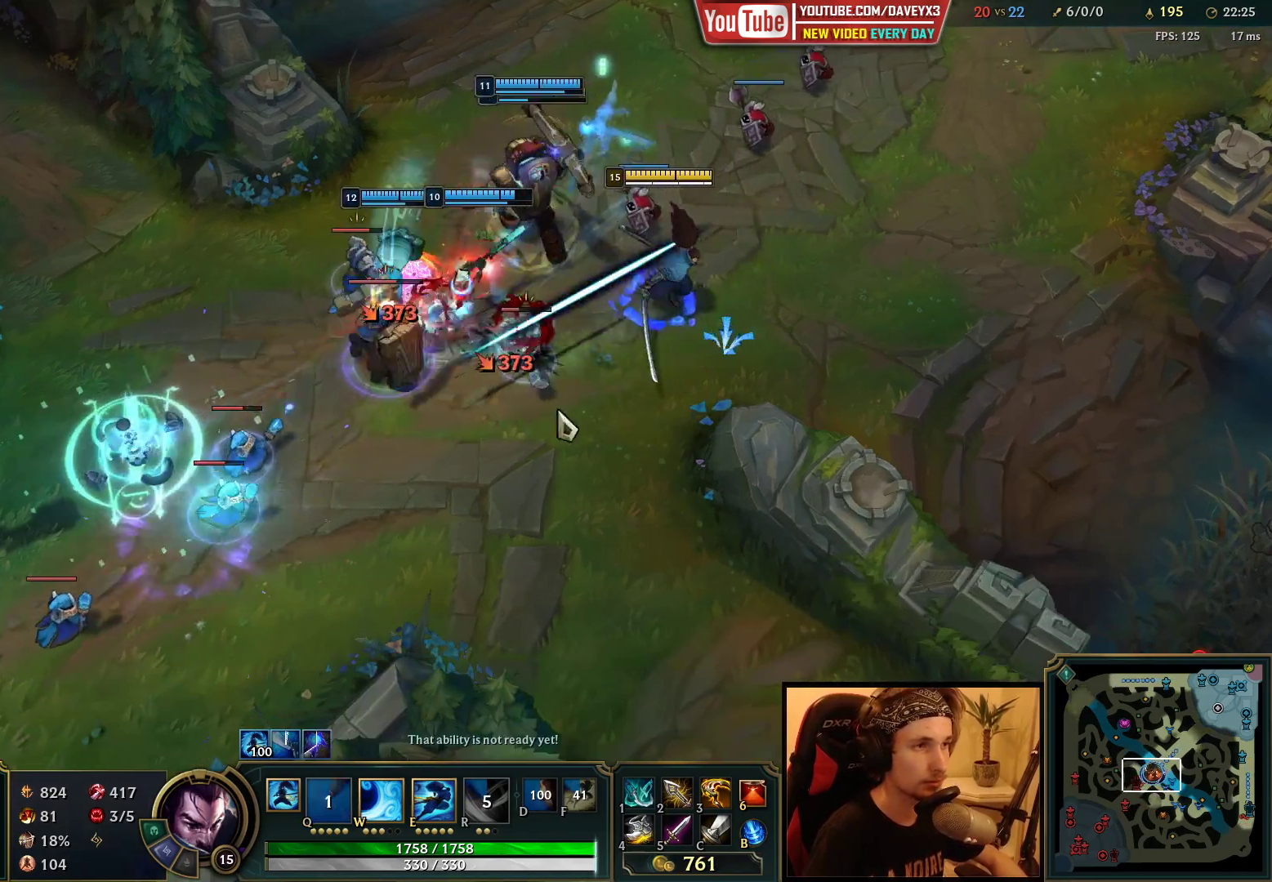
{"keys": [], "mouse": ["right"], "events": [[17, "mouse_left", "down"], [117, "mouse_left", "up"], [167, "mouse_left", "down"], [300, "mouse_left", "up"], [433, "mouse_right", "down"]]}
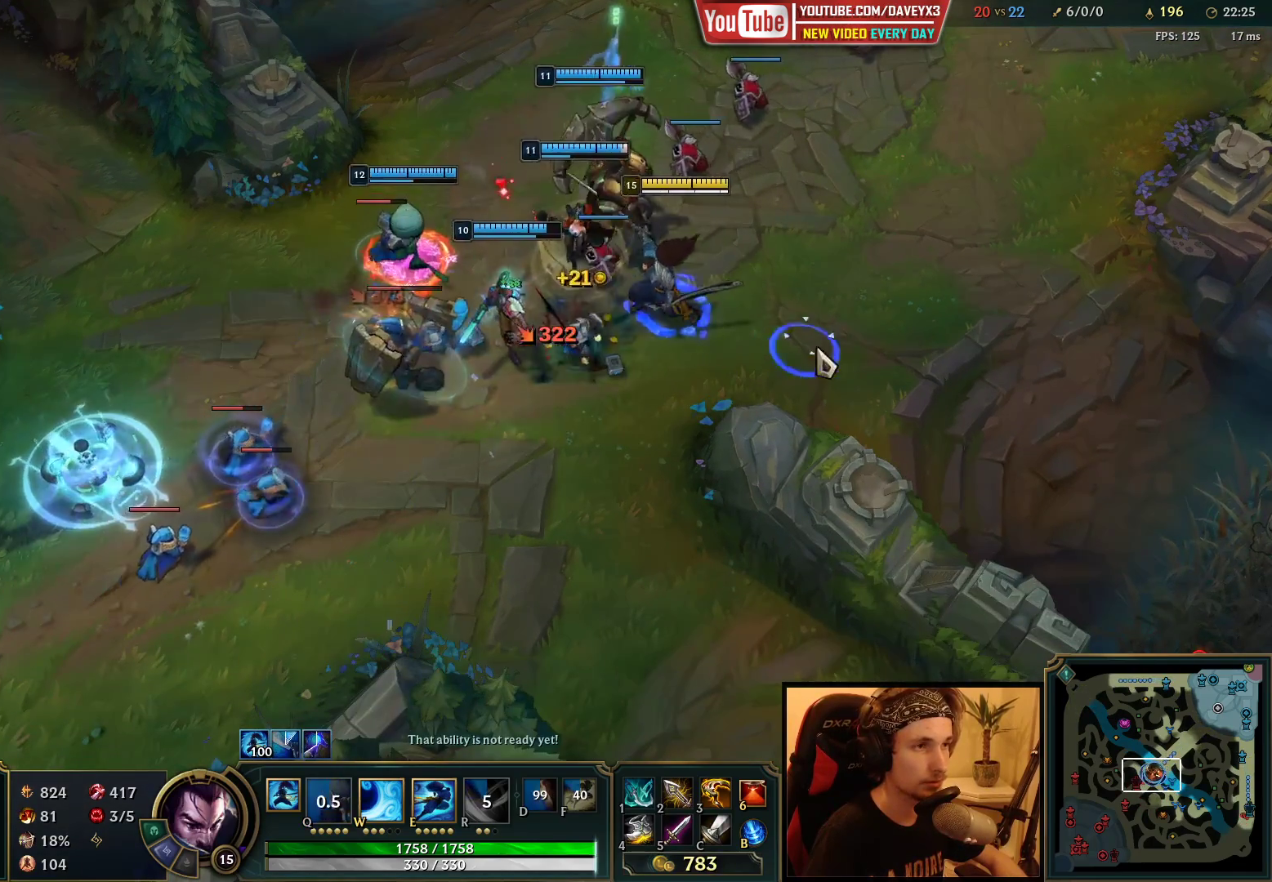
{"keys": [], "mouse": ["right"], "events": [[33, "mouse_right", "up"], [117, "mouse_right", "down"], [200, "mouse_right", "up"], [283, "mouse_right", "down"], [383, "mouse_right", "up"], [467, "mouse_right", "down"]]}
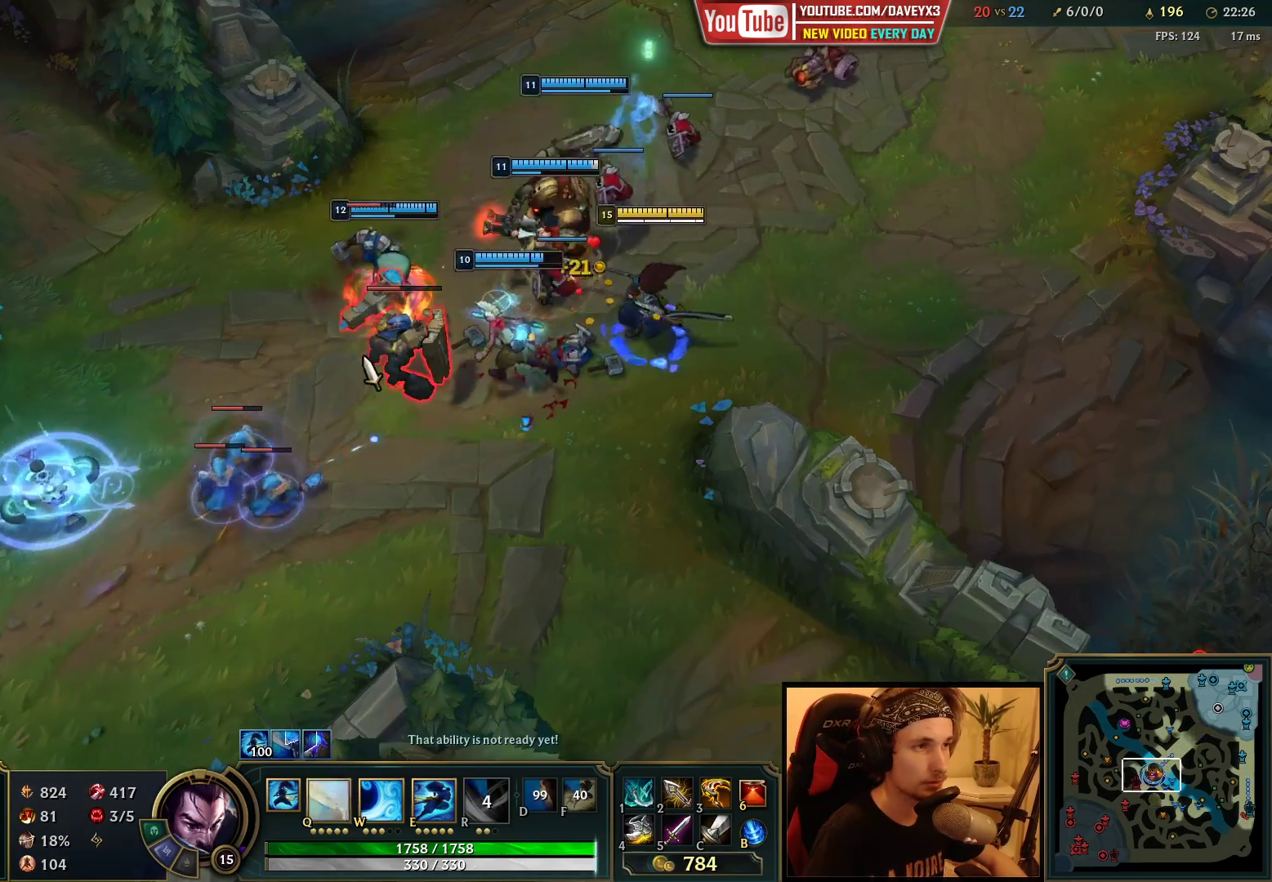
{"keys": [], "mouse": ["right"], "events": [[50, "mouse_right", "up"], [67, "q", "down"], [133, "q", "up"], [200, "q", "down"], [267, "mouse_right", "down"], [283, "q", "up"], [350, "mouse_right", "up"], [433, "mouse_right", "down"]]}
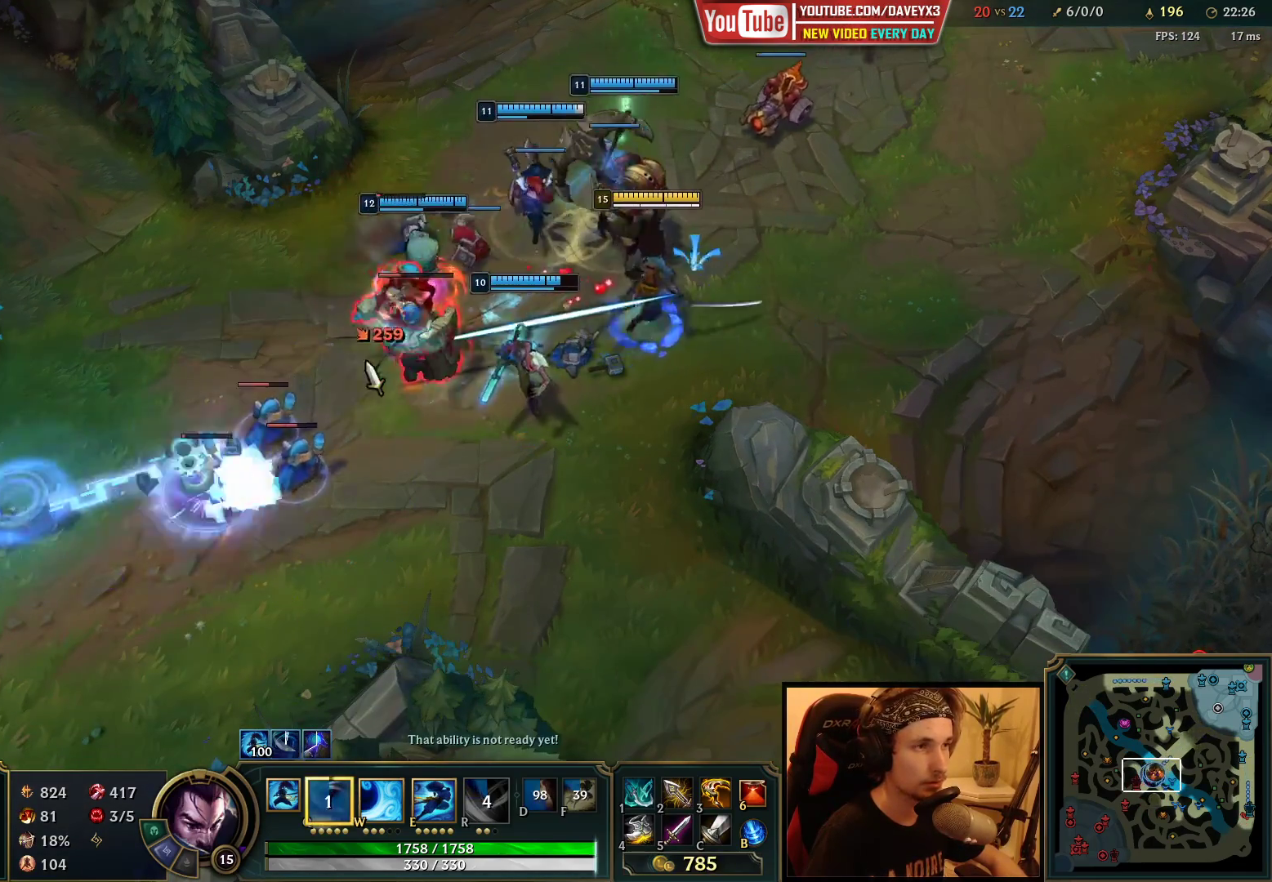
{"keys": [], "mouse": [], "events": [[17, "mouse_right", "up"], [83, "mouse_right", "down"], [183, "mouse_right", "up"], [233, "mouse_left", "down"], [383, "mouse_left", "up"]]}
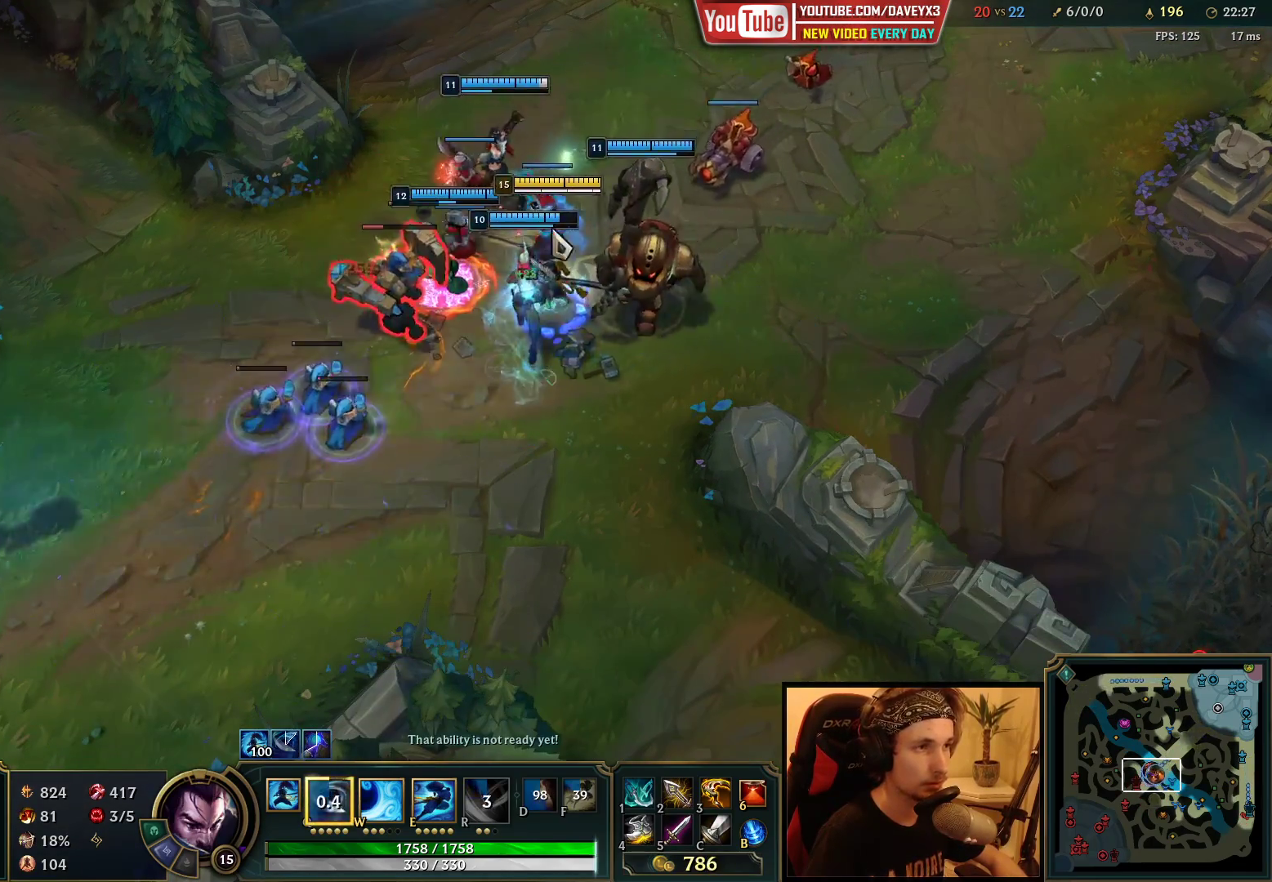
{"keys": [], "mouse": [], "events": [[317, "mouse_right", "down"], [400, "mouse_right", "up"]]}
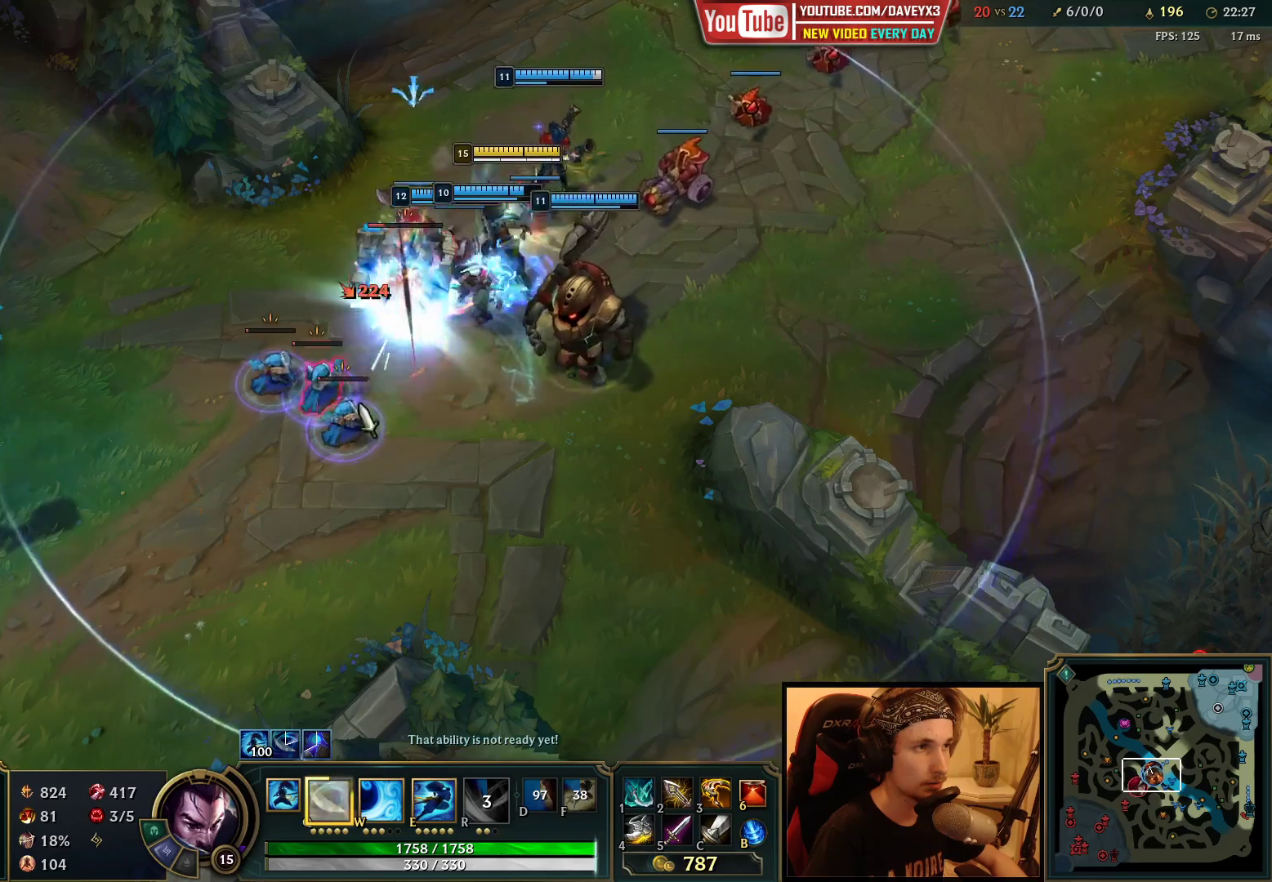
{"keys": [], "mouse": ["left"], "events": [[50, "q", "down"], [83, "q", "up"], [150, "q", "down"], [250, "q", "up"], [417, "mouse_left", "down"]]}
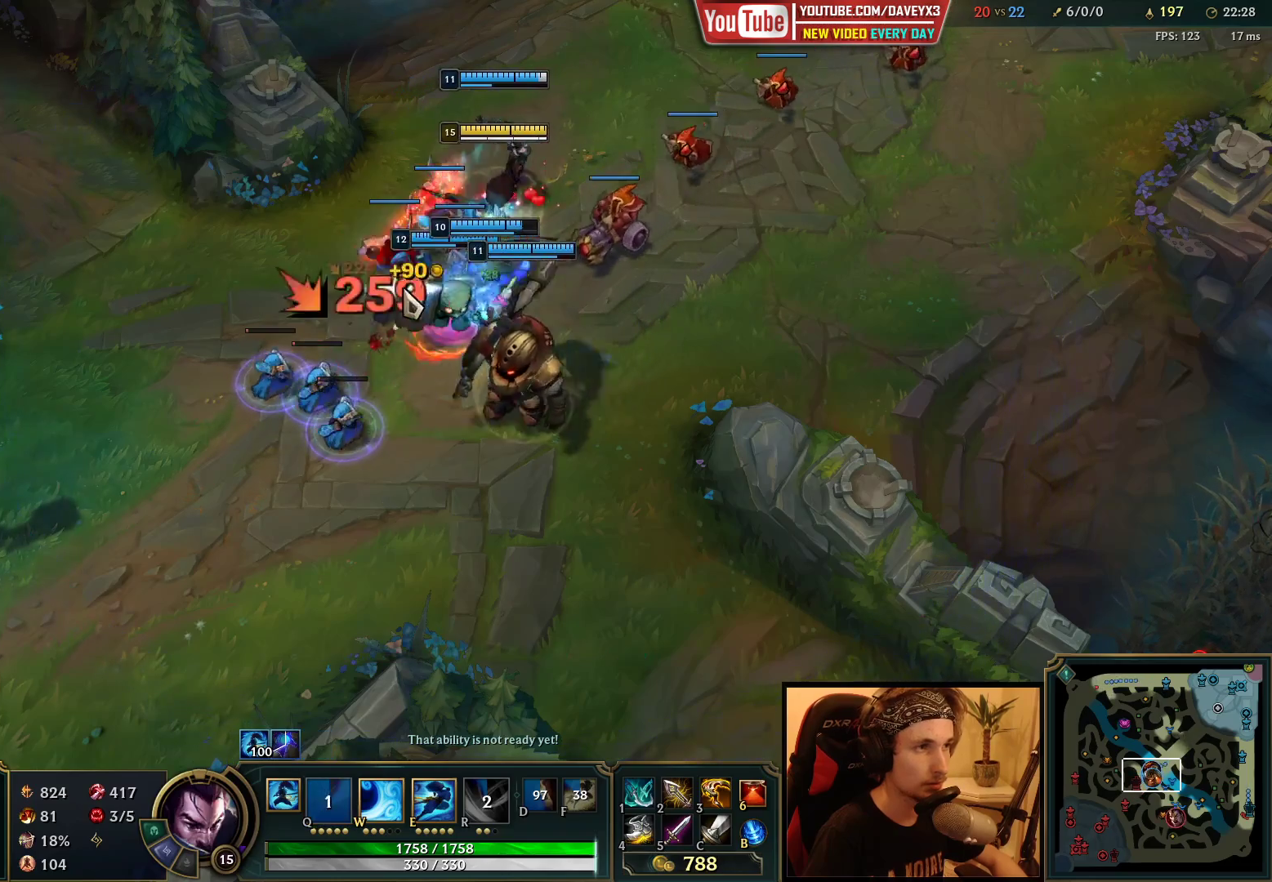
{"keys": [], "mouse": [], "events": [[33, "mouse_left", "up"], [83, "mouse_left", "down"], [183, "mouse_left", "up"], [367, "mouse_right", "down"], [483, "mouse_right", "up"]]}
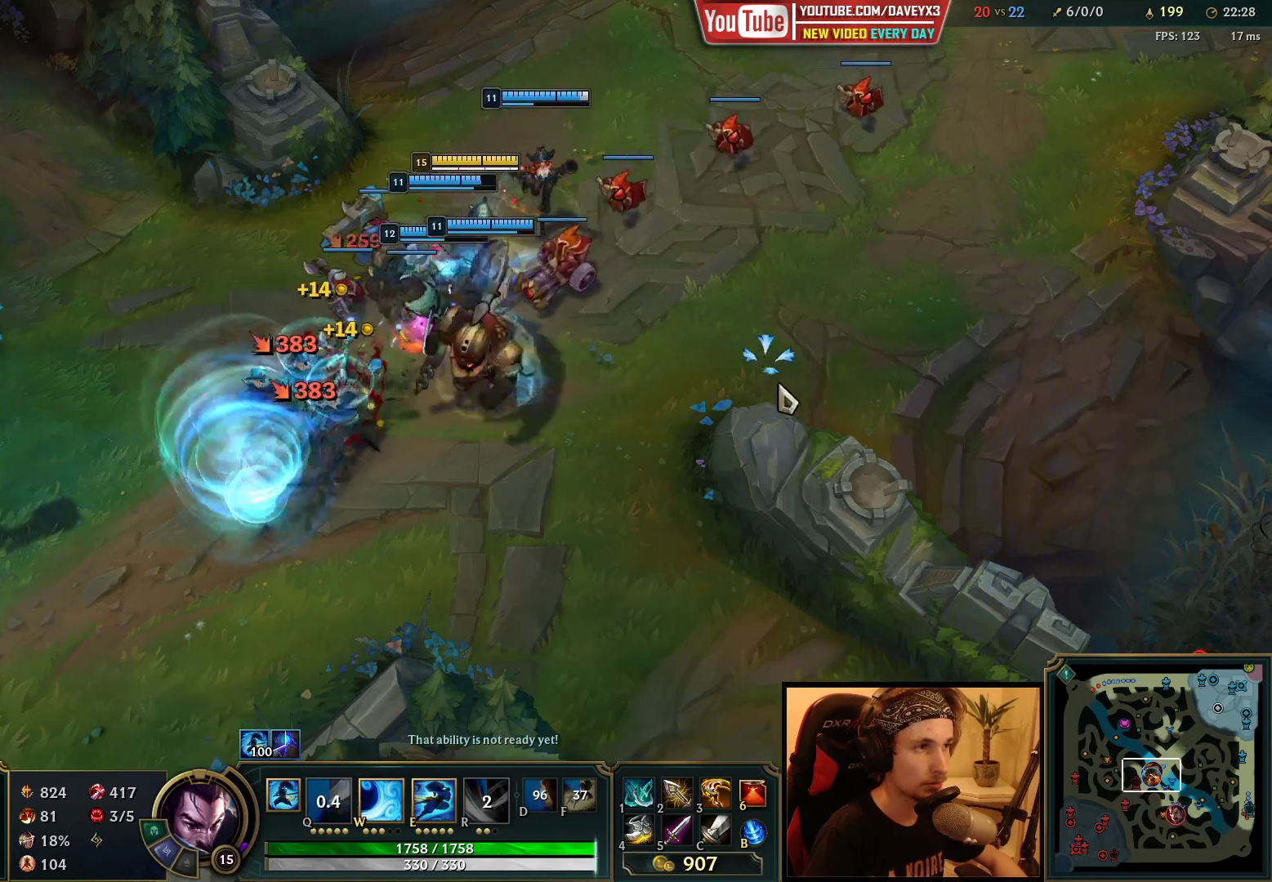
{"keys": ["space"], "mouse": [], "events": [[83, "mouse_right", "down"], [167, "mouse_right", "up"], [250, "mouse_right", "down"], [350, "mouse_right", "up"], [450, "space", "down"]]}
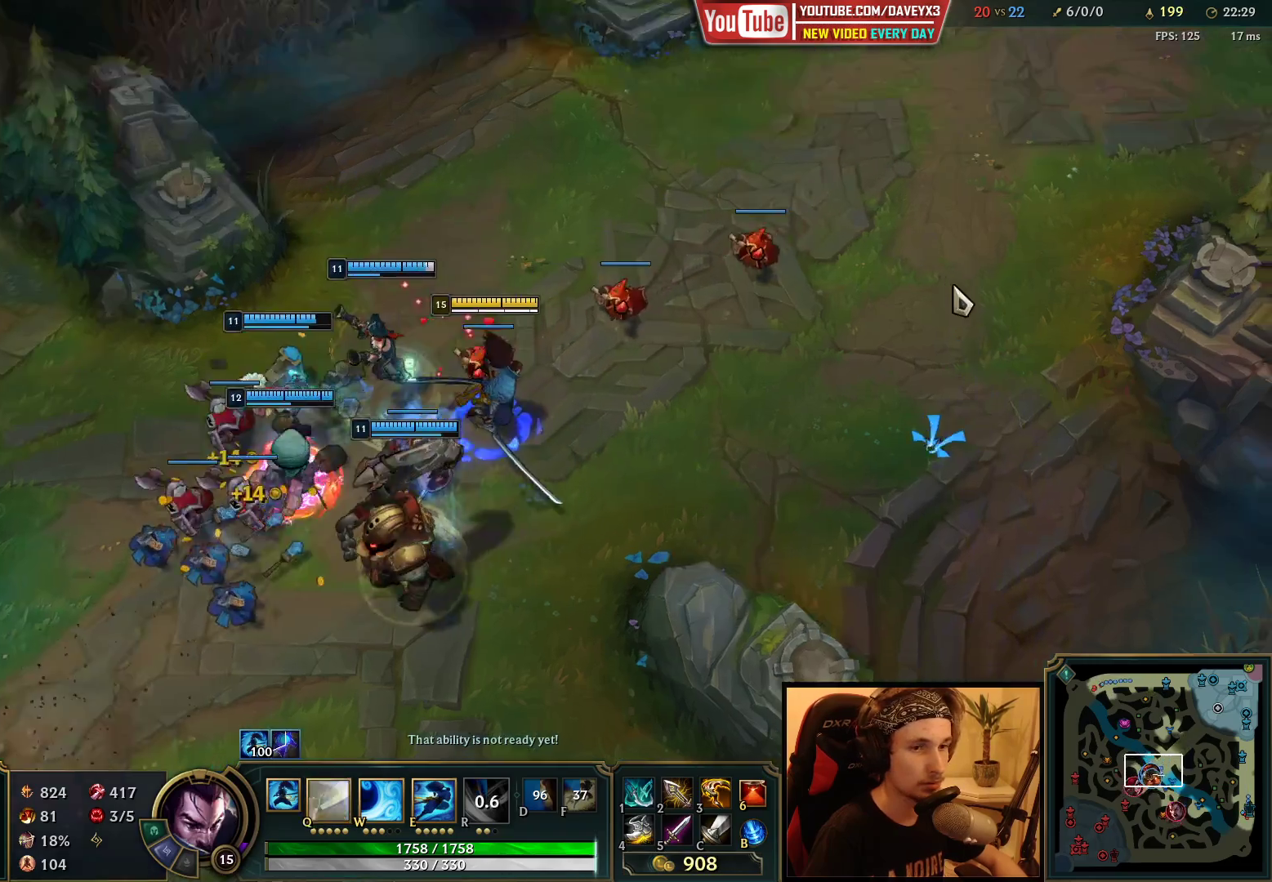
{"keys": ["space"], "mouse": [], "events": [[283, "mouse_right", "down"], [383, "mouse_right", "up"]]}
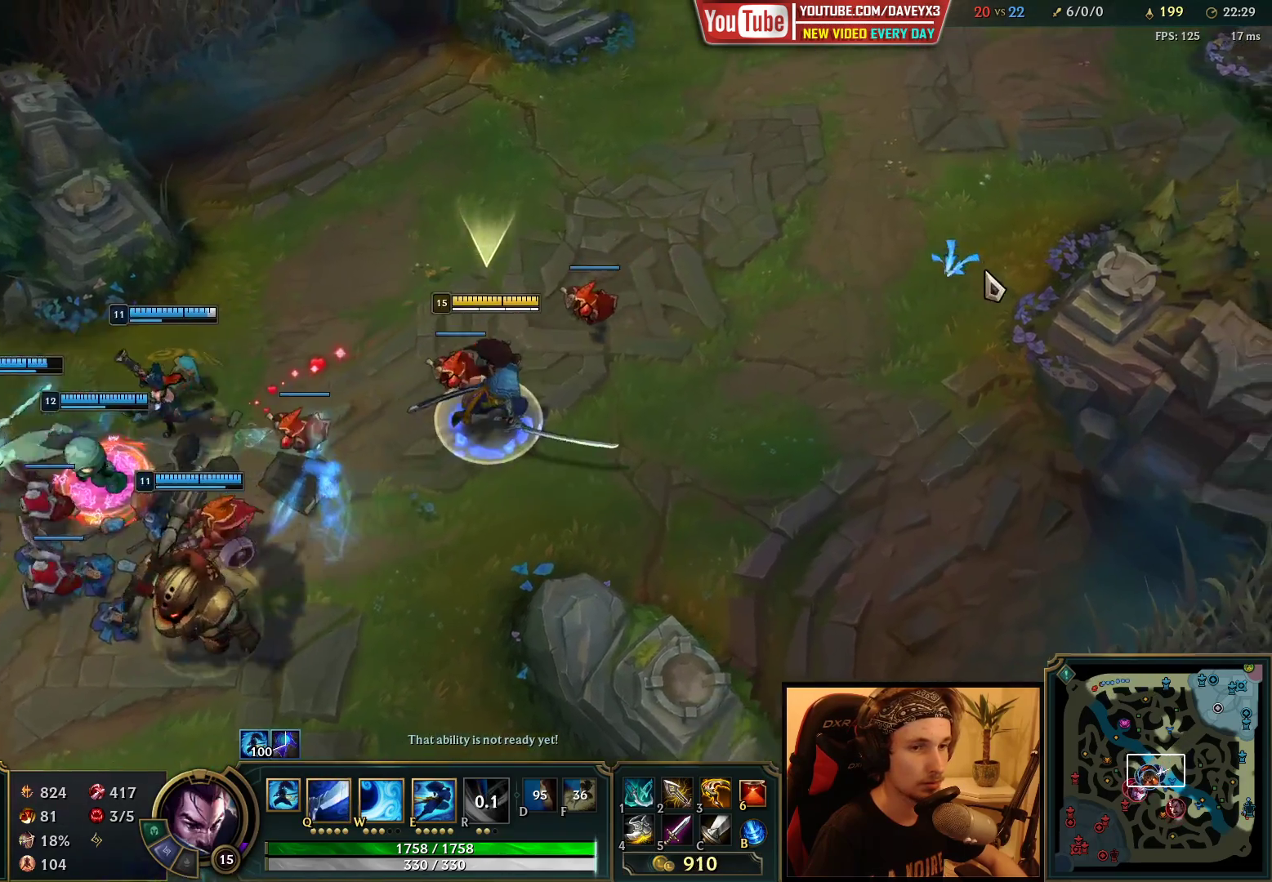
{"keys": [], "mouse": [], "events": [[33, "mouse_right", "down"], [133, "mouse_right", "up"], [133, "space", "up"]]}
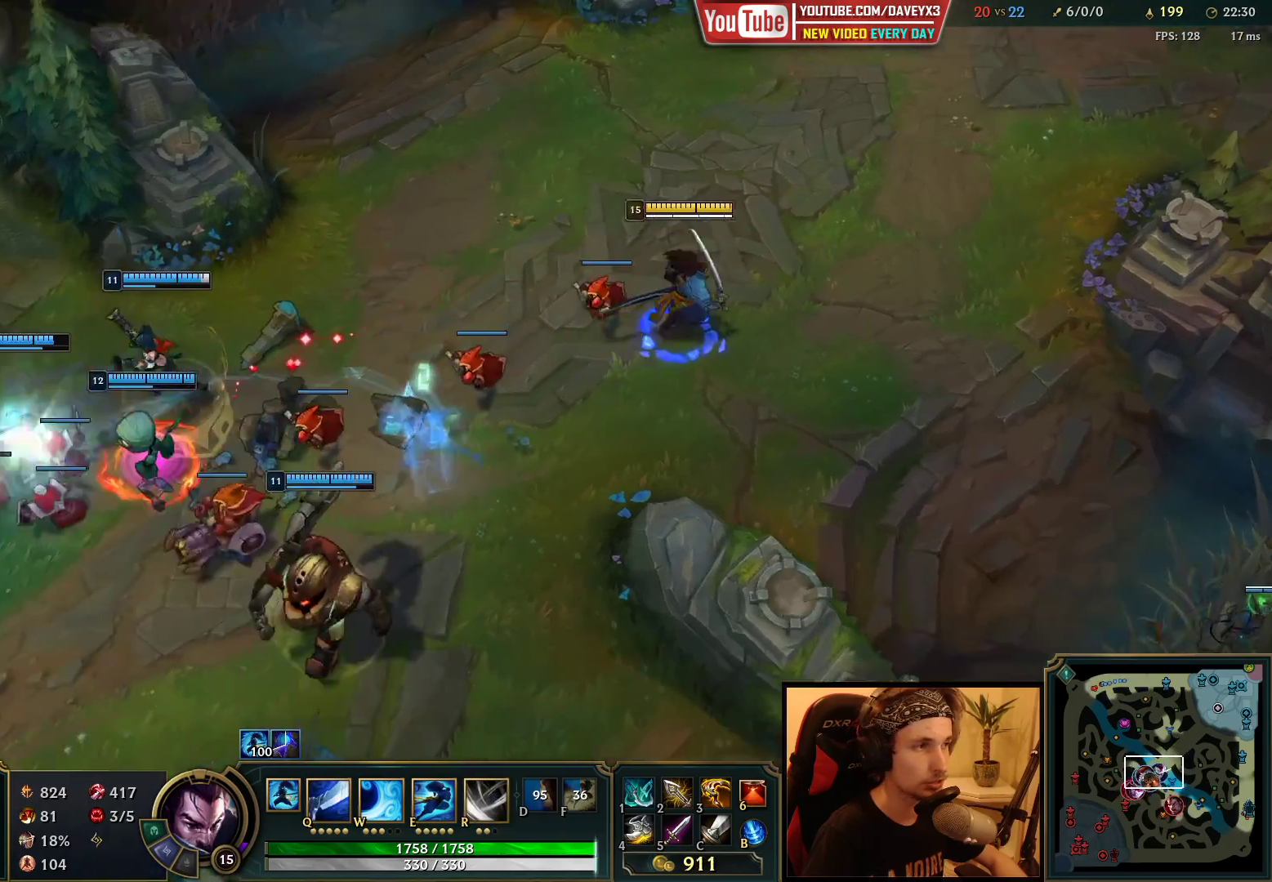
{"keys": [], "mouse": [], "events": [[333, "mouse_right", "down"], [450, "mouse_right", "up"]]}
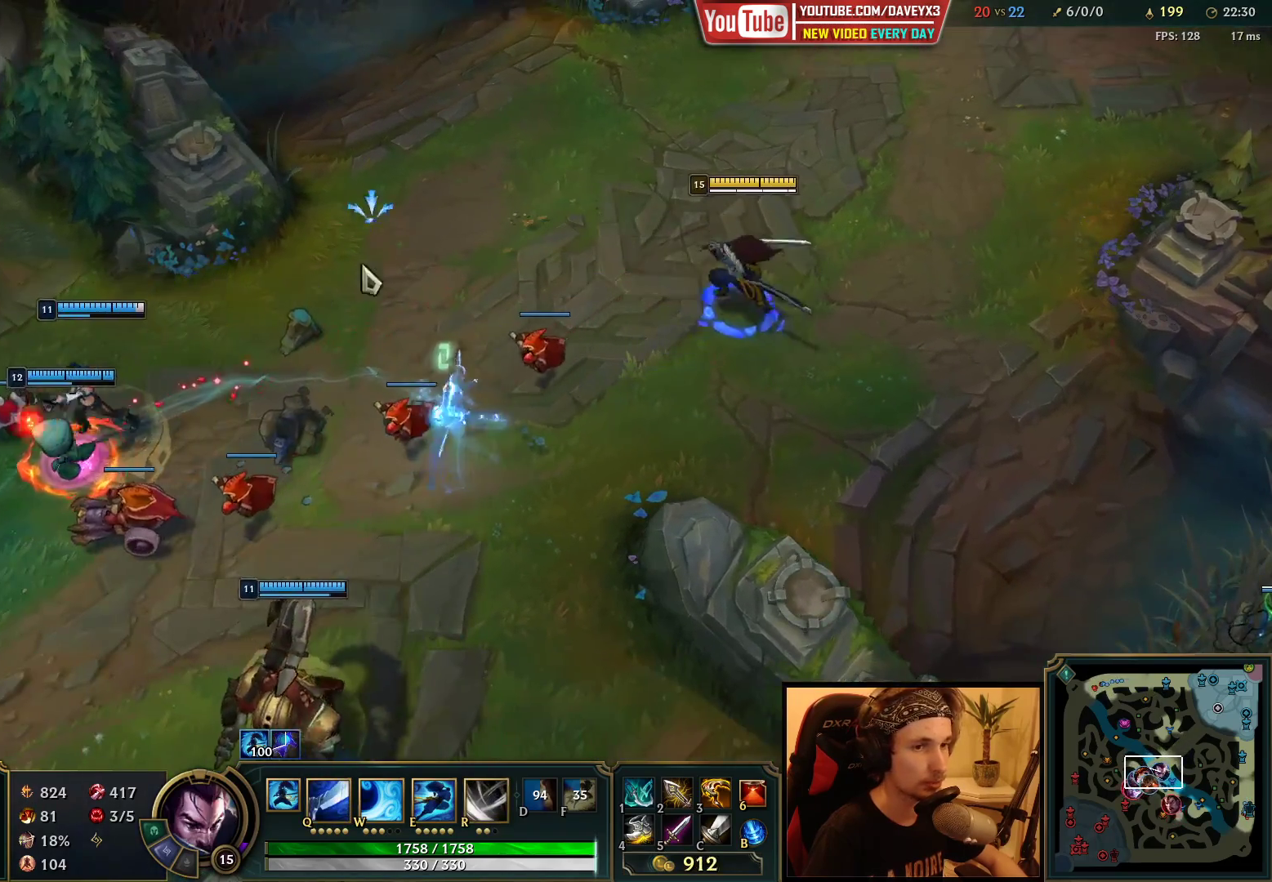
{"keys": [], "mouse": ["wheel"], "events": [[433, "mouse_wheel", "down"]]}
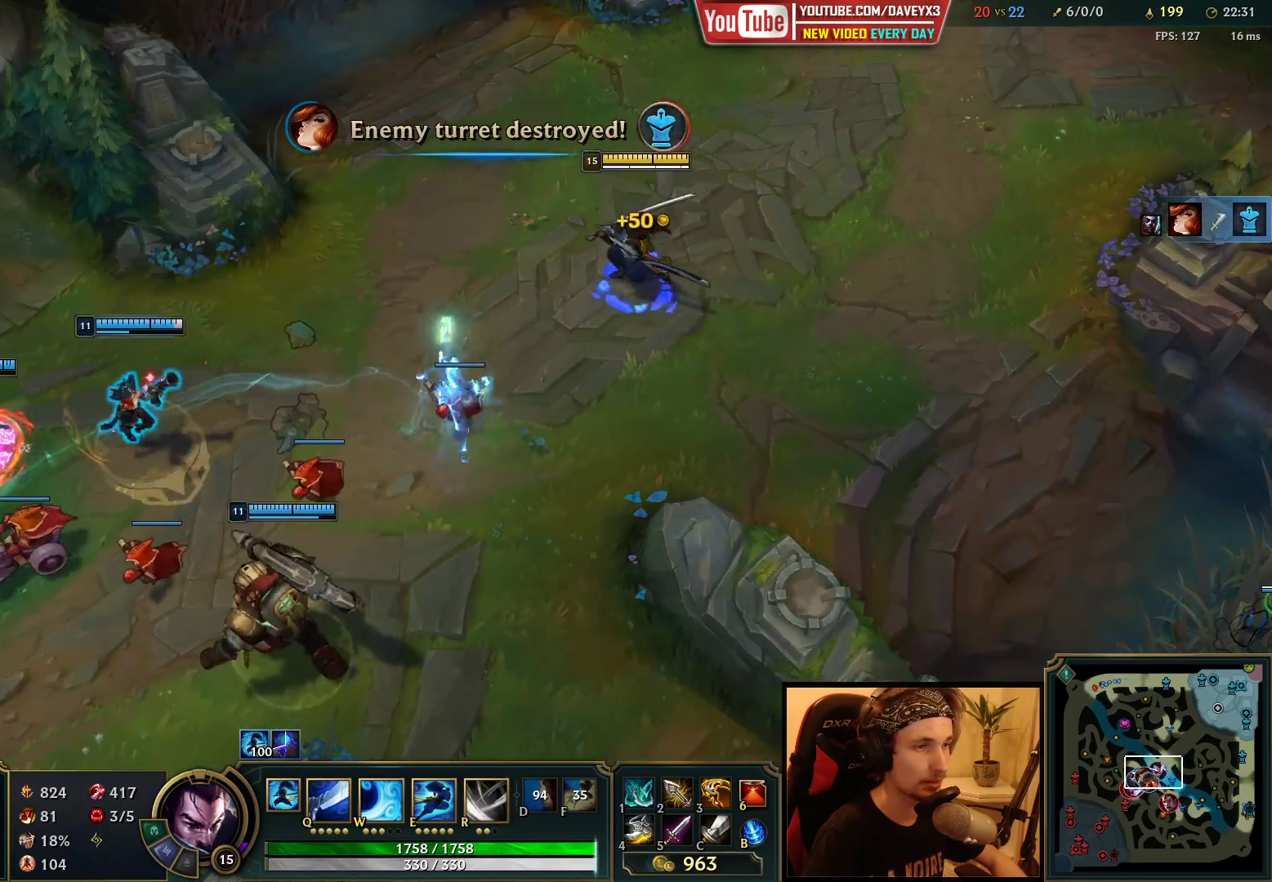
{"keys": [], "mouse": ["right"], "events": [[17, "mouse_wheel", "up"], [500, "mouse_right", "down"]]}